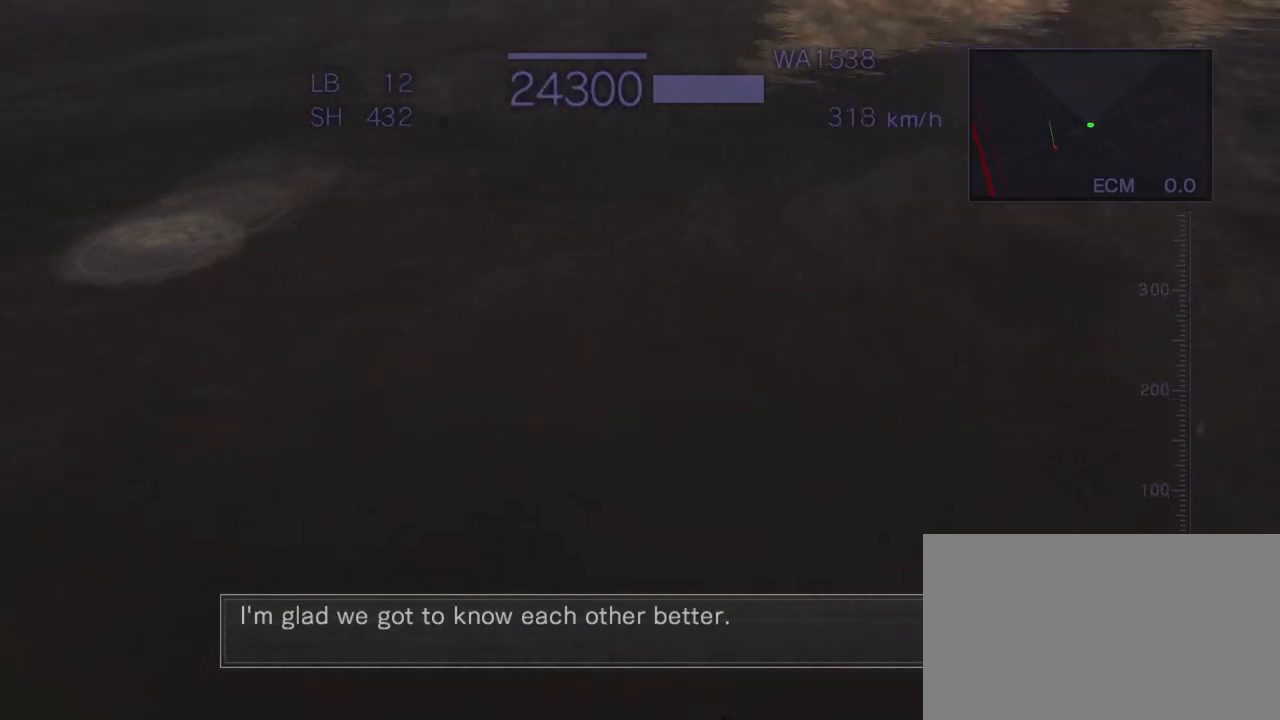
Gameplay with a controller (arcade stick); each line is a JSON object with the inputs held at the frame after it (dt_ms = milliseconds from this image to that frame). "events" lists button and stick changes between this image and that frame as [ms after this image, input, new state], when the widget could be followed in between. Not read: L3 R3.
{"dt_ms": 500, "buttons": ["CROSS", "L2"], "left_stick": "center", "events": [[67, "left_stick", "up-right"], [200, "SQUARE", "down"], [250, "left_stick", "up"], [317, "SQUARE", "up"], [433, "left_stick", "center"], [467, "L2", "down"]]}
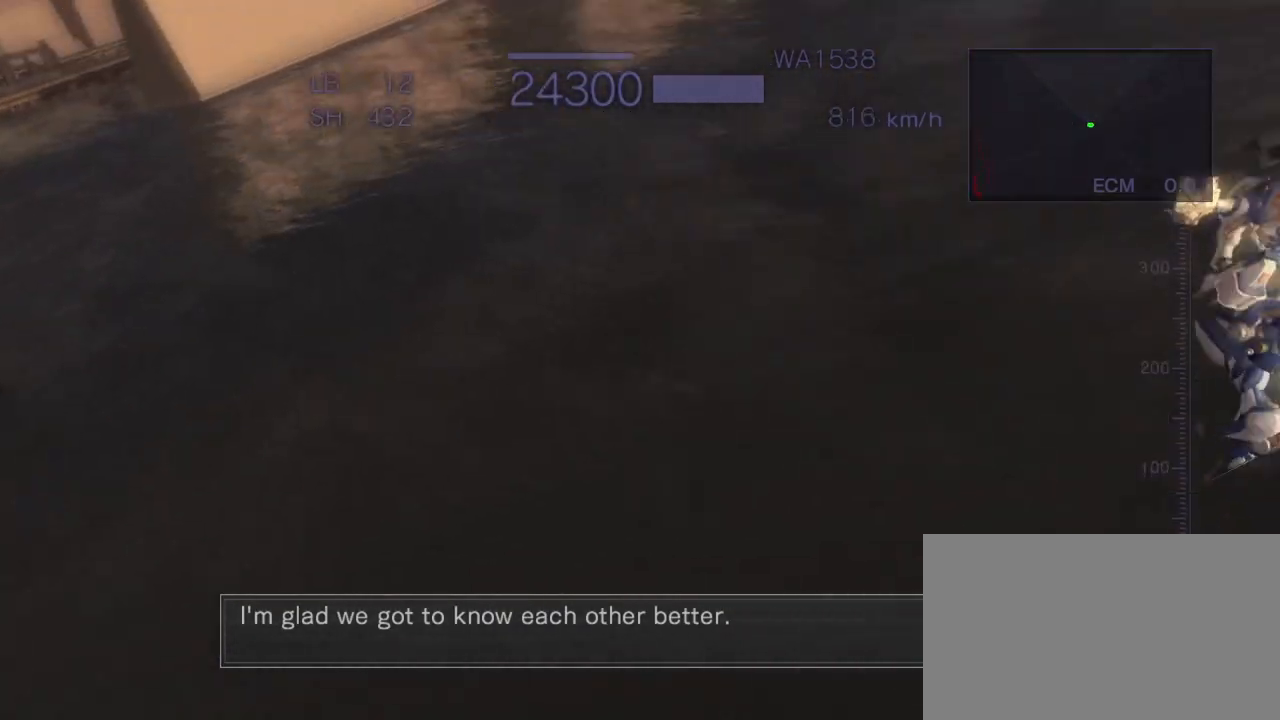
{"dt_ms": 500, "buttons": [], "left_stick": "up", "events": [[117, "L2", "up"], [400, "CROSS", "up"], [417, "left_stick", "up"]]}
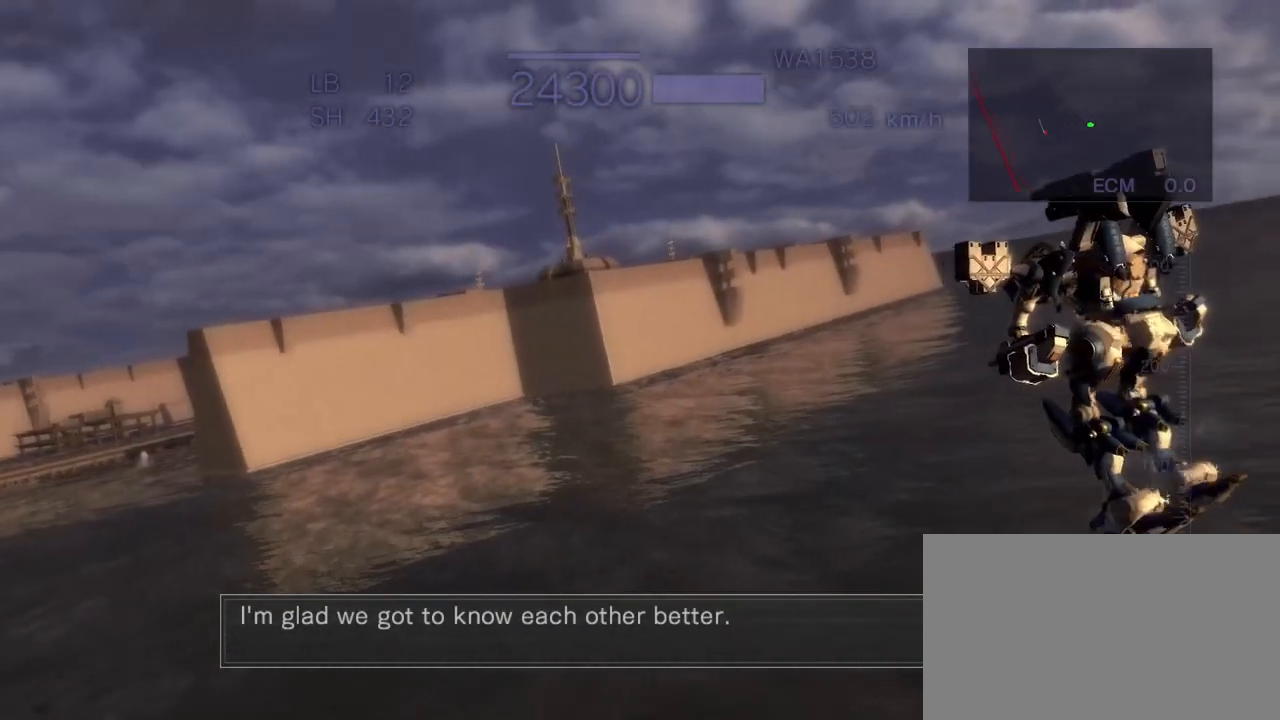
{"dt_ms": 500, "buttons": ["CROSS"], "left_stick": "up", "events": [[133, "CROSS", "down"], [317, "SQUARE", "down"], [433, "SQUARE", "up"]]}
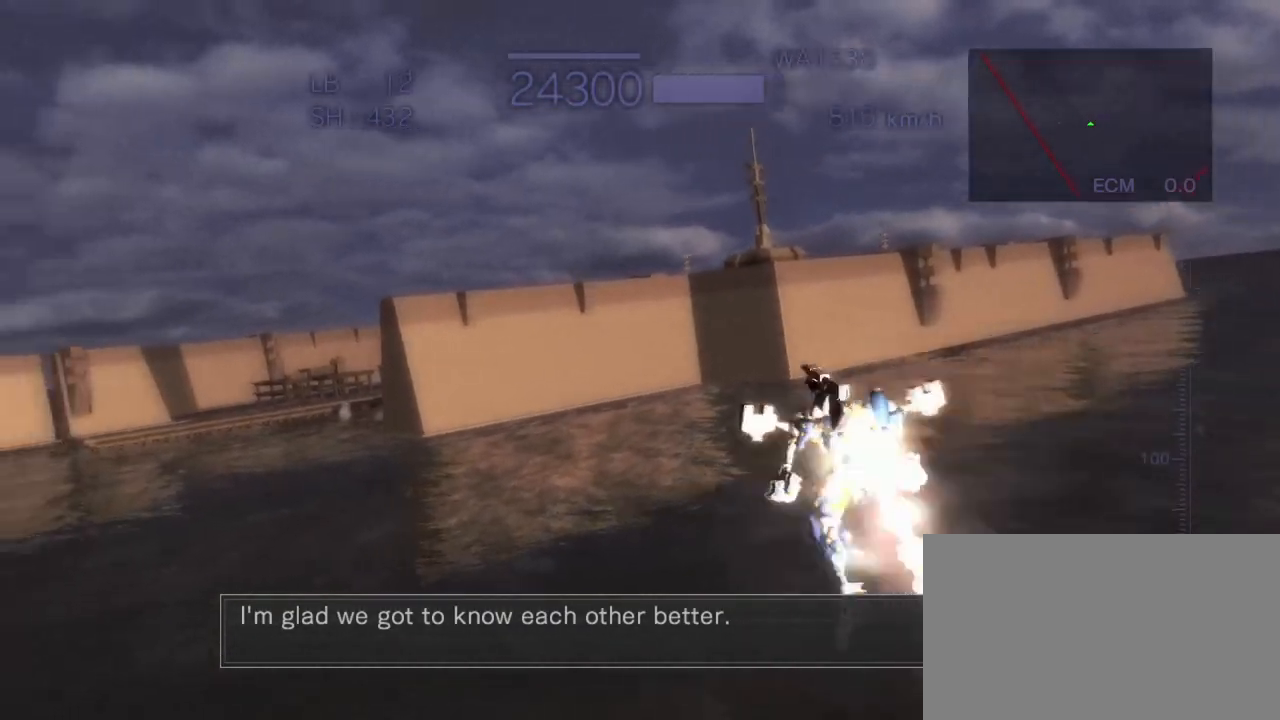
{"dt_ms": 500, "buttons": ["CROSS"], "left_stick": "center", "events": [[33, "left_stick", "left"], [100, "SQUARE", "down"], [183, "SQUARE", "up"], [217, "left_stick", "up"], [250, "SQUARE", "down"], [367, "SQUARE", "up"], [467, "left_stick", "center"]]}
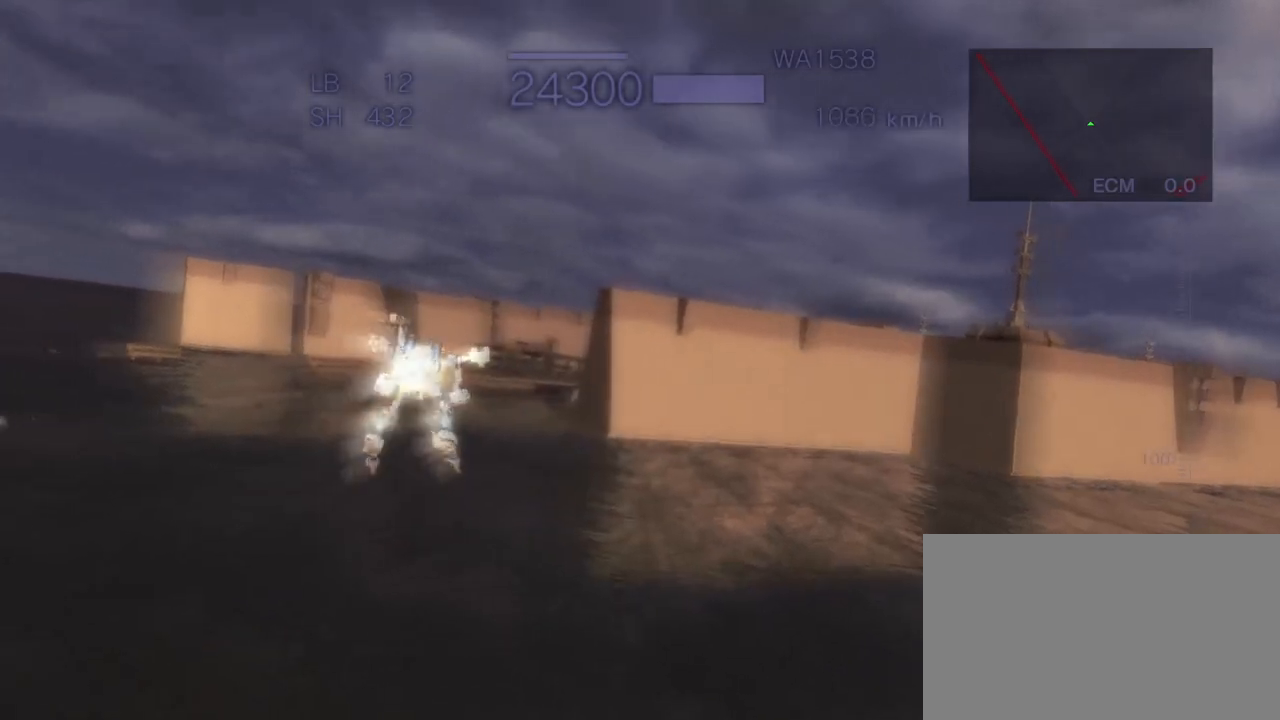
{"dt_ms": 500, "buttons": [], "left_stick": "center", "events": [[83, "CROSS", "up"]]}
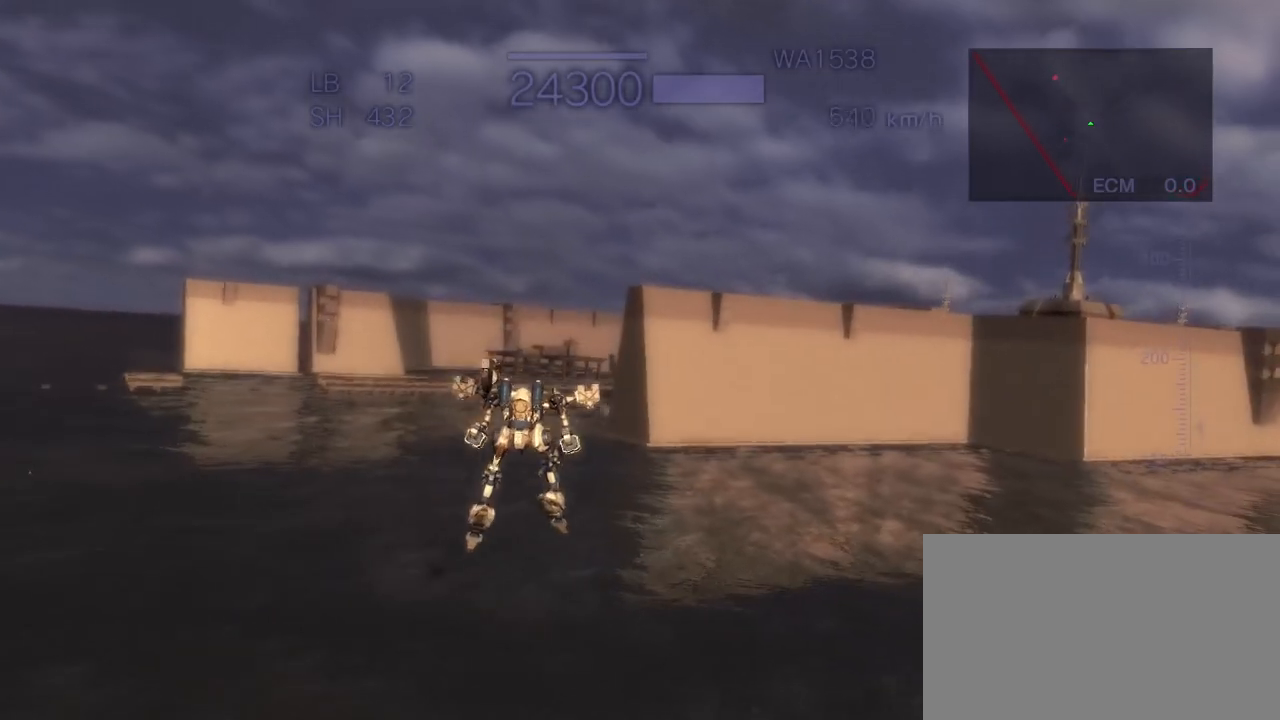
{"dt_ms": 500, "buttons": ["TRIANGLE"], "left_stick": "center", "events": [[33, "TRIANGLE", "down"], [200, "TRIANGLE", "up"], [283, "TRIANGLE", "down"]]}
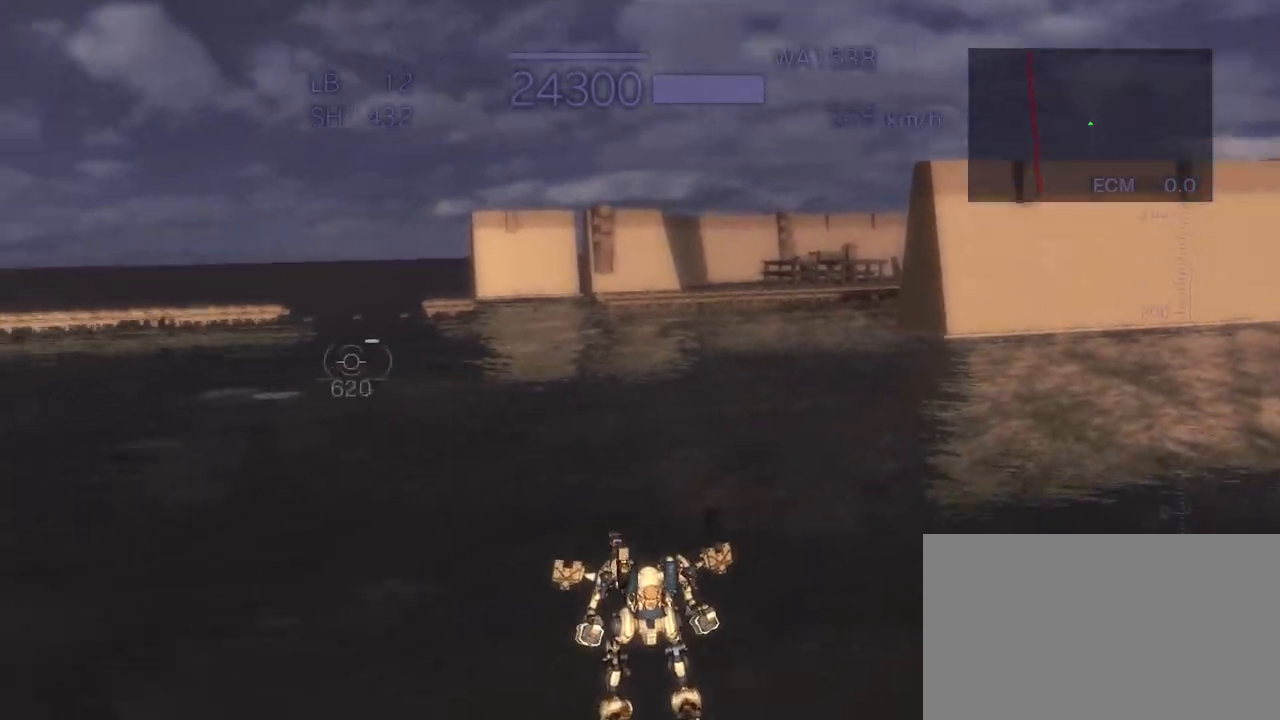
{"dt_ms": 500, "buttons": ["SQUARE"], "left_stick": "right", "events": [[200, "TRIANGLE", "up"], [333, "left_stick", "right"], [367, "SQUARE", "down"]]}
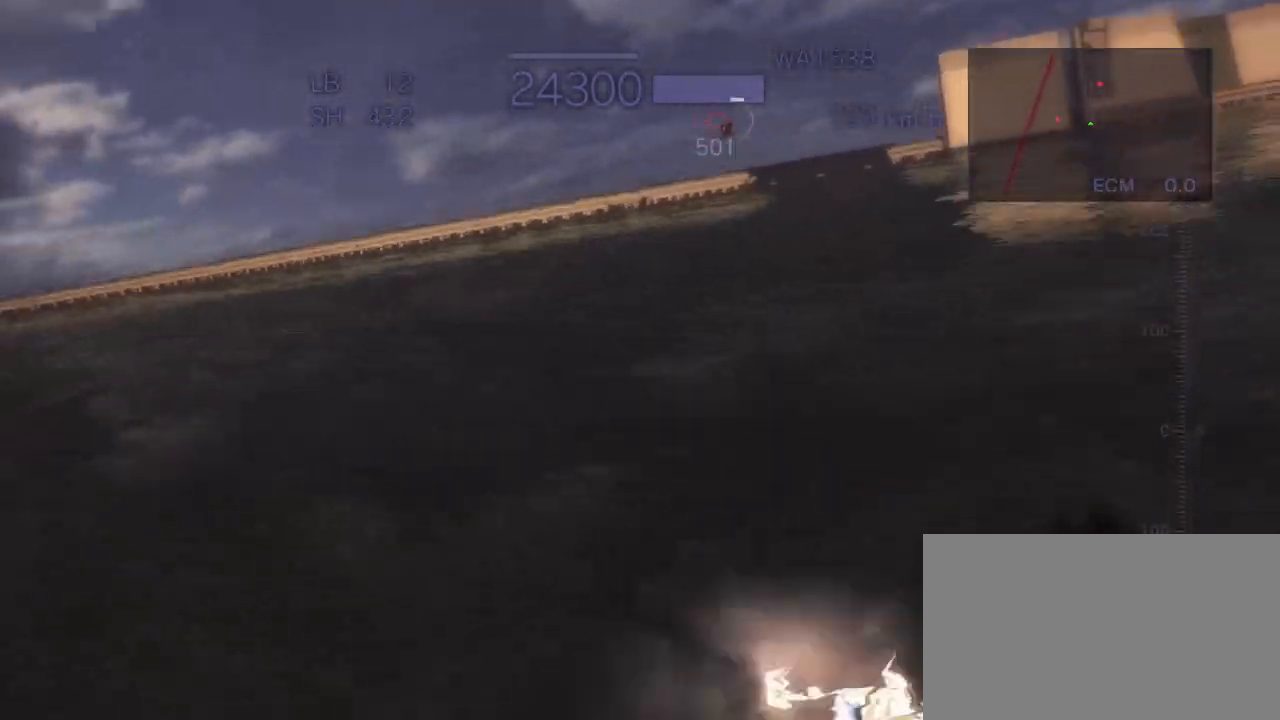
{"dt_ms": 500, "buttons": ["CROSS", "SQUARE"], "left_stick": "down-right", "events": [[400, "CROSS", "down"], [400, "left_stick", "down-right"]]}
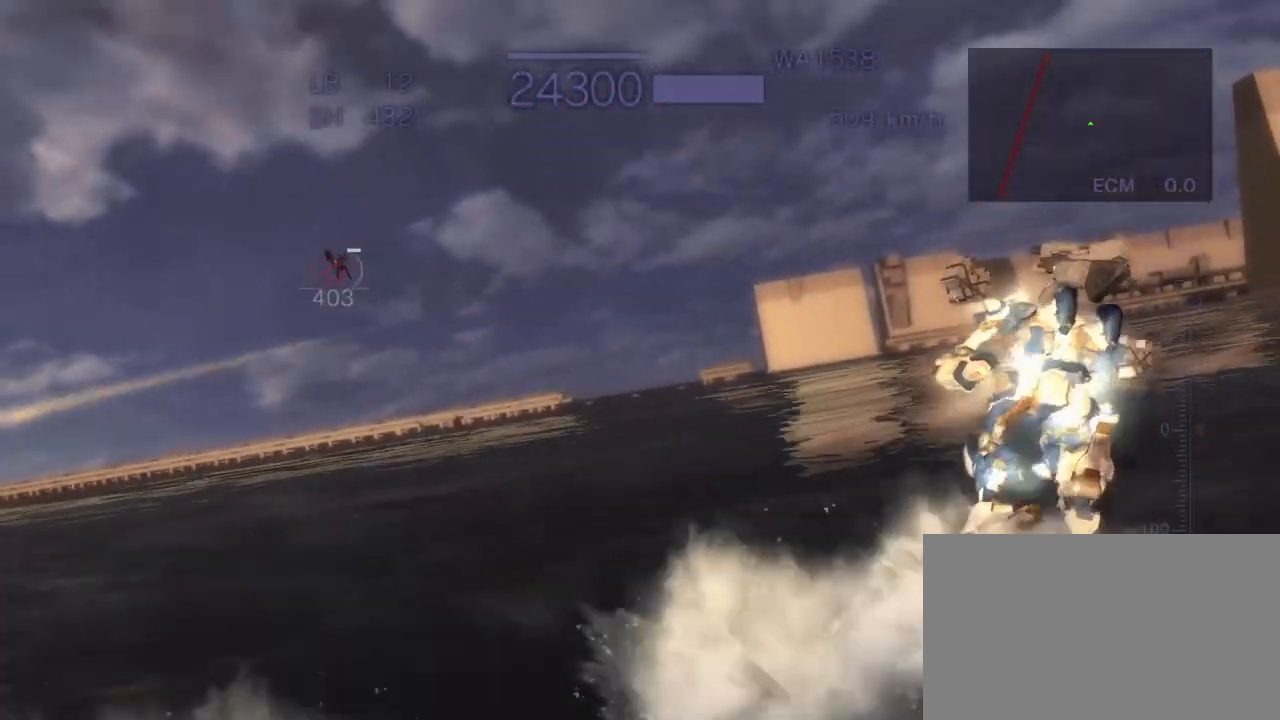
{"dt_ms": 500, "buttons": ["CROSS", "SQUARE"], "left_stick": "down", "events": [[33, "left_stick", "down"]]}
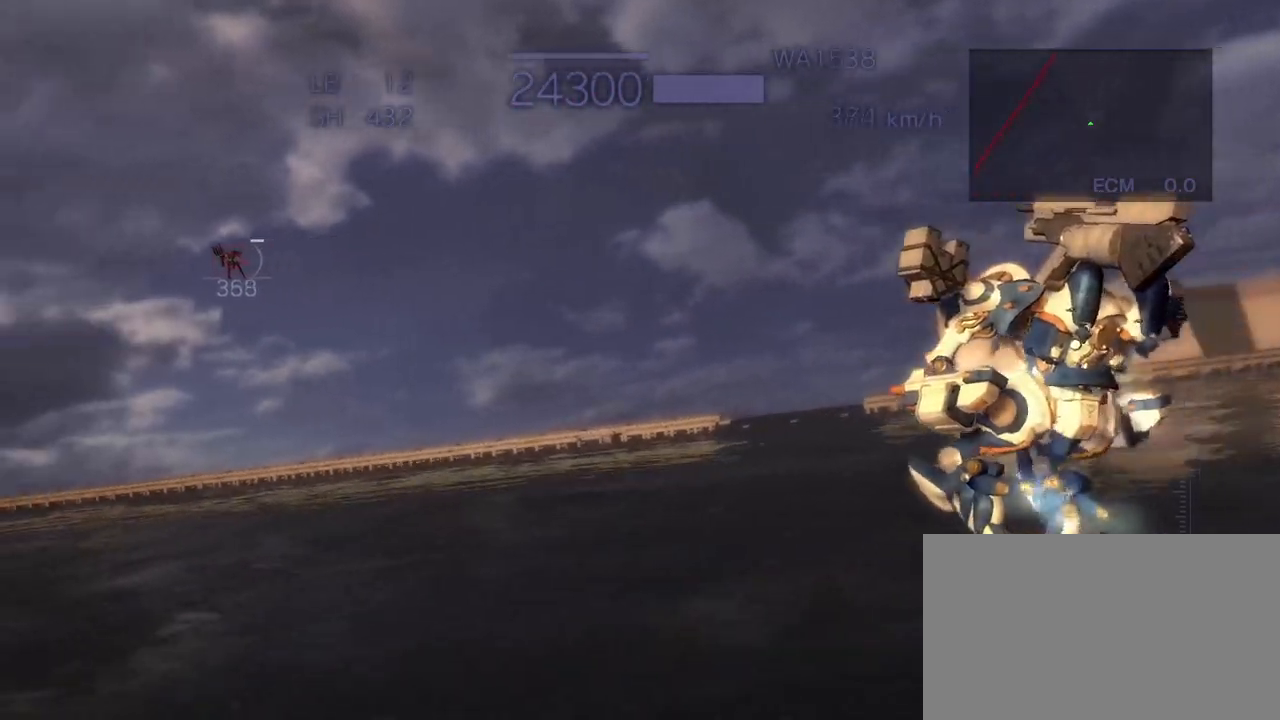
{"dt_ms": 500, "buttons": ["CROSS", "SQUARE", "R2"], "left_stick": "down-left", "events": [[17, "CROSS", "up"], [17, "left_stick", "down-left"], [200, "R2", "down"], [467, "CROSS", "down"]]}
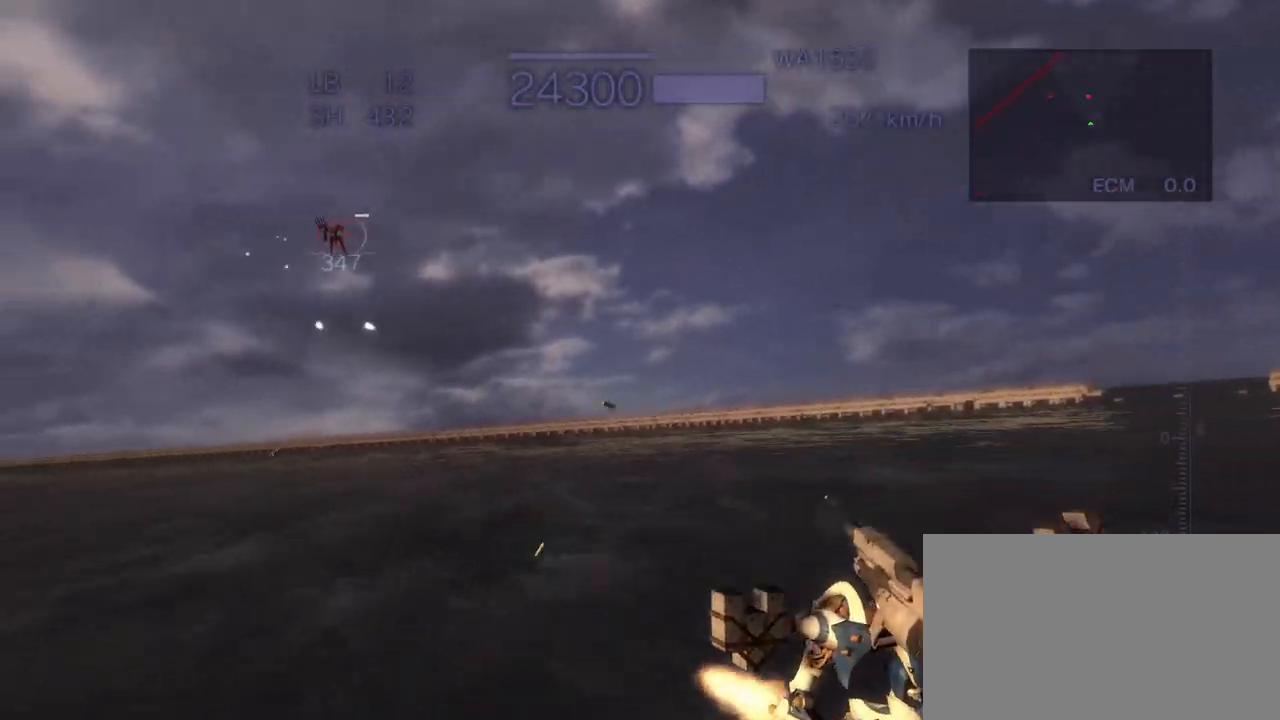
{"dt_ms": 500, "buttons": ["CROSS", "SQUARE", "R2"], "left_stick": "down-left"}
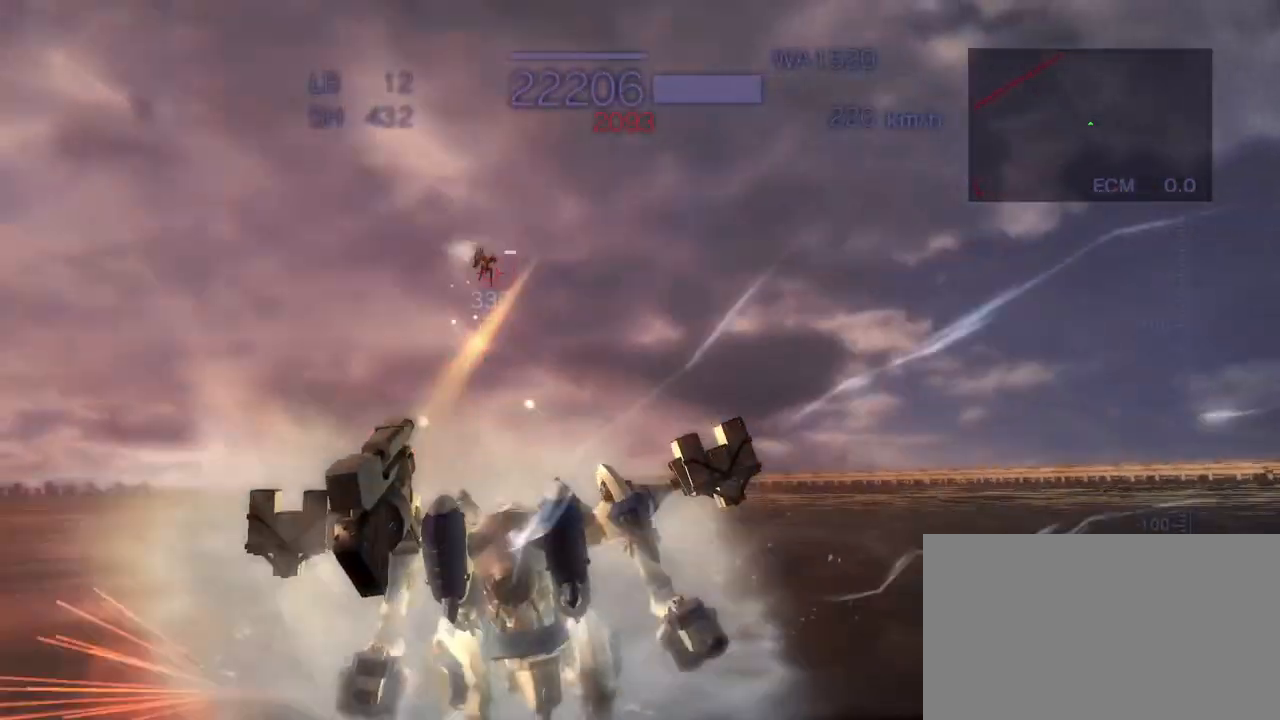
{"dt_ms": 500, "buttons": ["SQUARE", "R2"], "left_stick": "left", "events": [[100, "CROSS", "up"], [233, "CROSS", "down"], [250, "left_stick", "left"], [483, "CROSS", "up"]]}
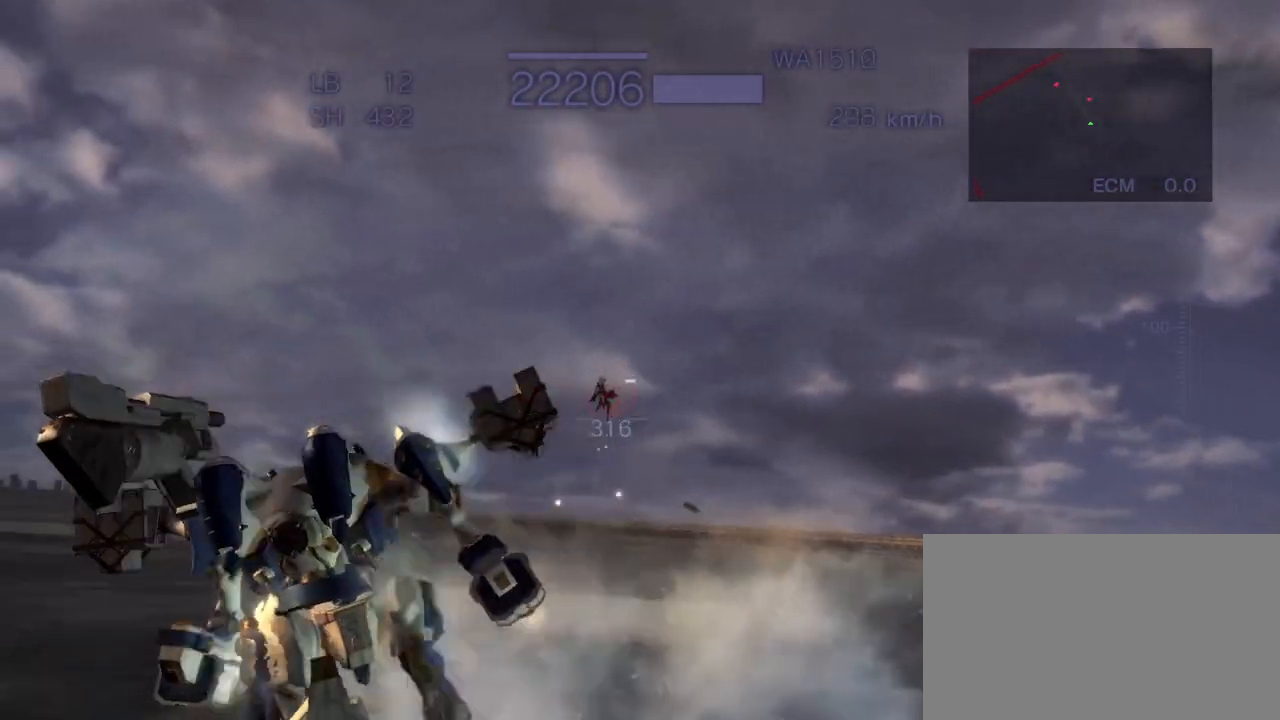
{"dt_ms": 500, "buttons": ["CROSS", "SQUARE", "R2"], "left_stick": "down-right", "events": [[283, "left_stick", "down"], [367, "left_stick", "down-right"], [417, "CROSS", "down"]]}
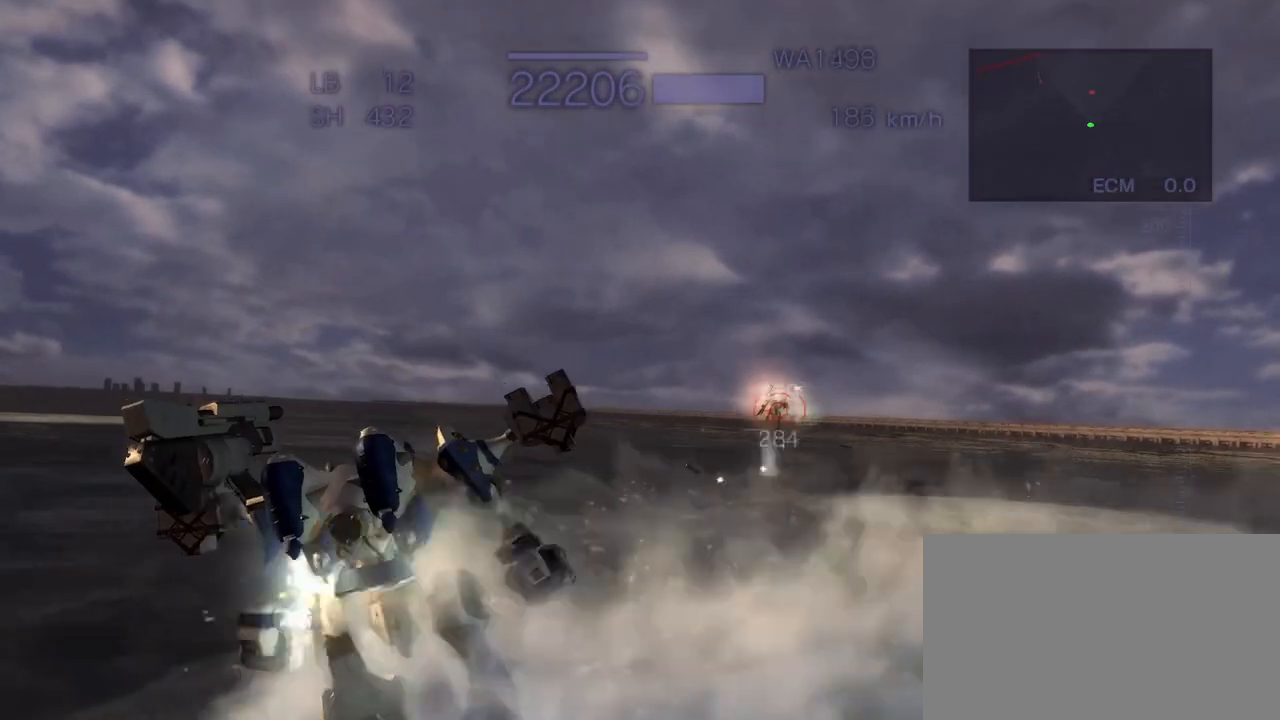
{"dt_ms": 500, "buttons": ["CROSS", "R2"], "left_stick": "down-right", "events": [[417, "SQUARE", "up"]]}
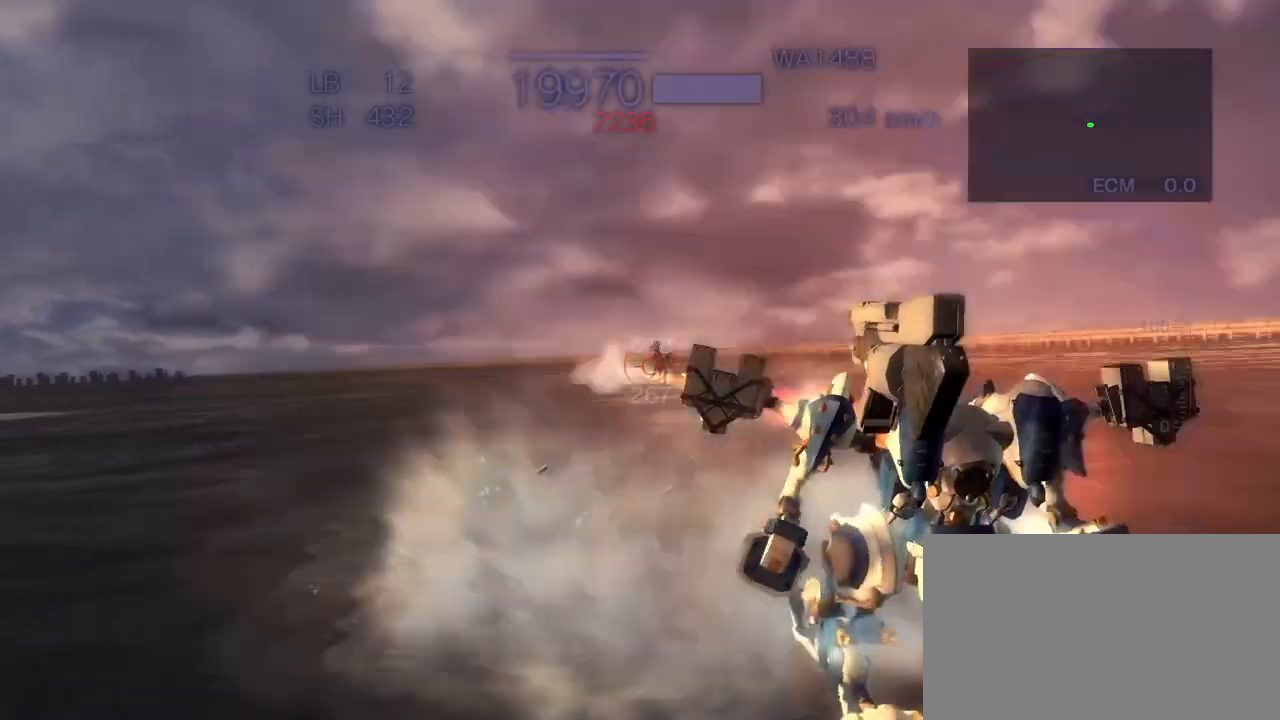
{"dt_ms": 500, "buttons": ["CROSS", "R2"], "left_stick": "down", "events": [[83, "SQUARE", "down"], [333, "SQUARE", "up"], [500, "left_stick", "down"]]}
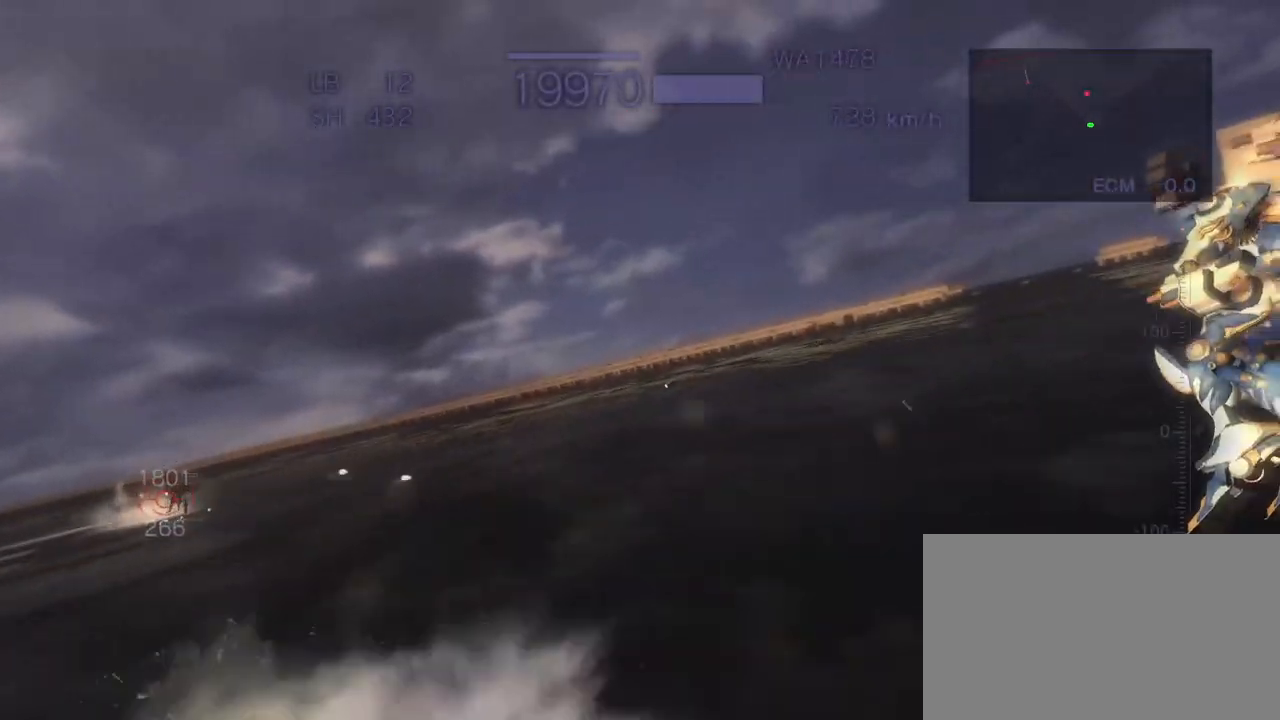
{"dt_ms": 1000, "buttons": ["CROSS", "R2"], "left_stick": "right"}
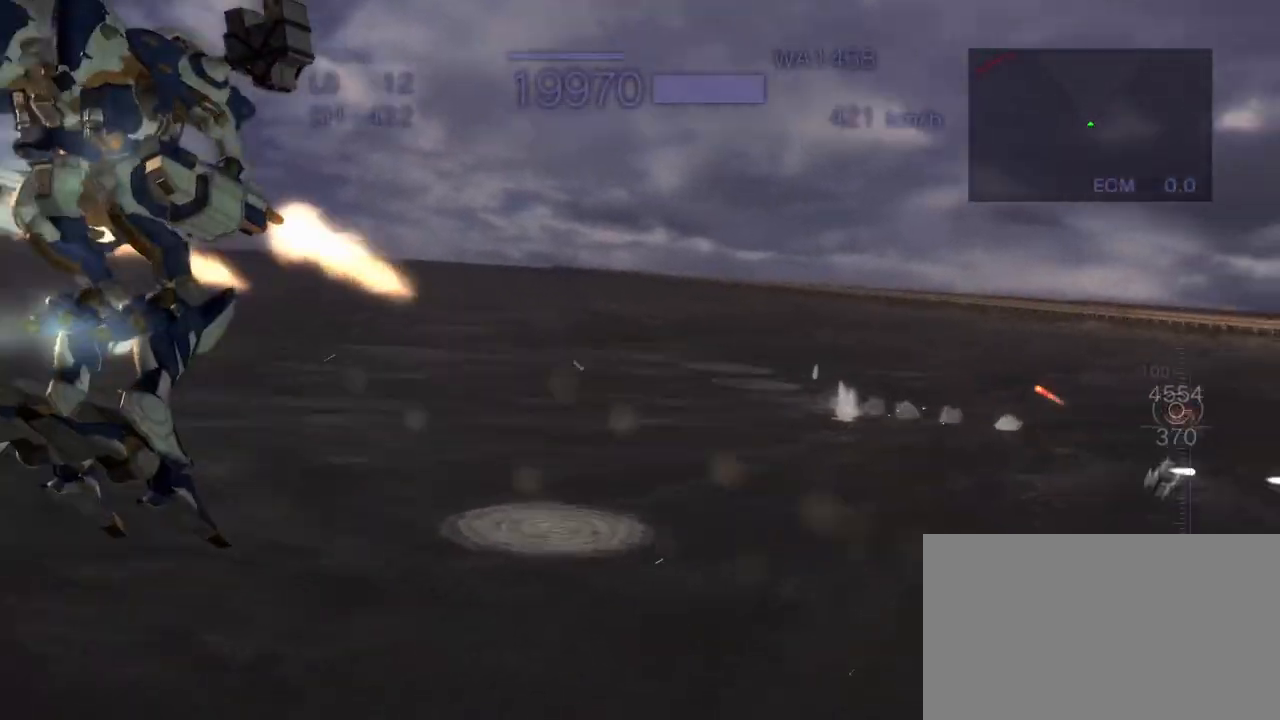
{"dt_ms": 500, "buttons": ["R2"], "left_stick": "center", "events": [[33, "SQUARE", "down"], [233, "SQUARE", "up"], [317, "left_stick", "center"], [350, "CROSS", "up"]]}
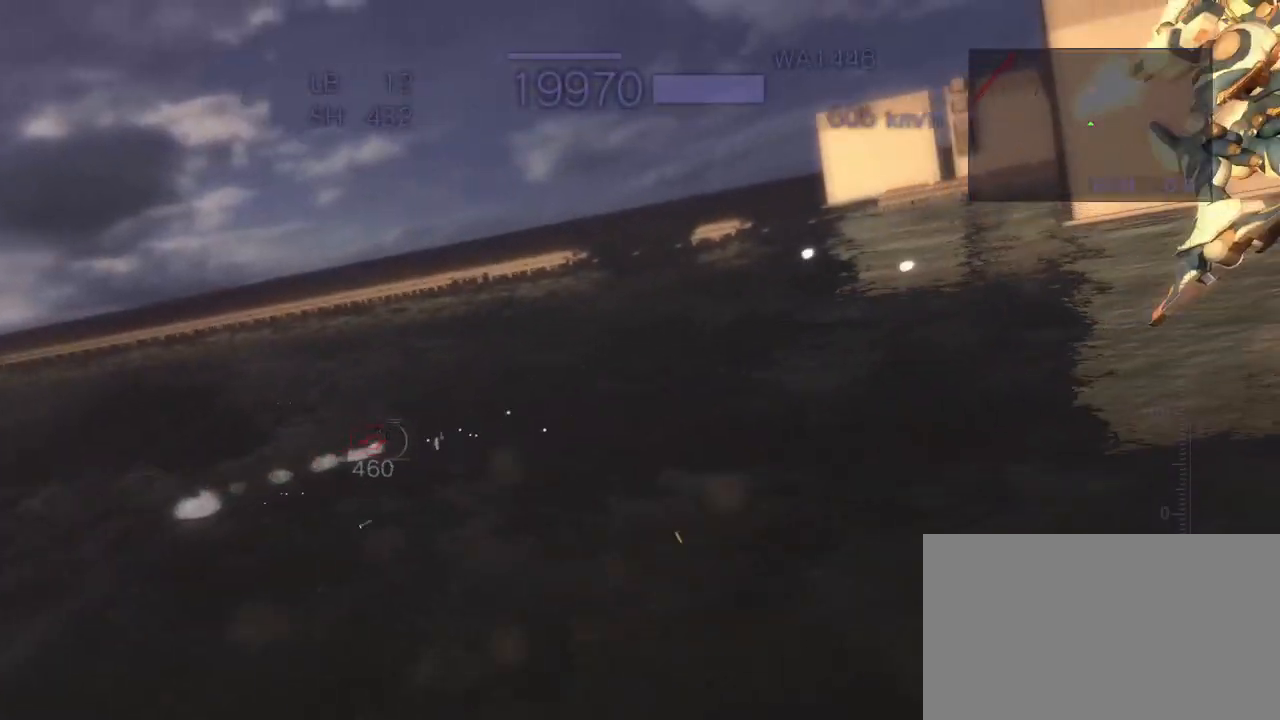
{"dt_ms": 500, "buttons": ["CROSS", "R2"], "left_stick": "left", "events": [[17, "CROSS", "down"], [50, "CIRCLE", "down"], [167, "CIRCLE", "up"], [250, "left_stick", "left"], [333, "SQUARE", "down"], [500, "SQUARE", "up"]]}
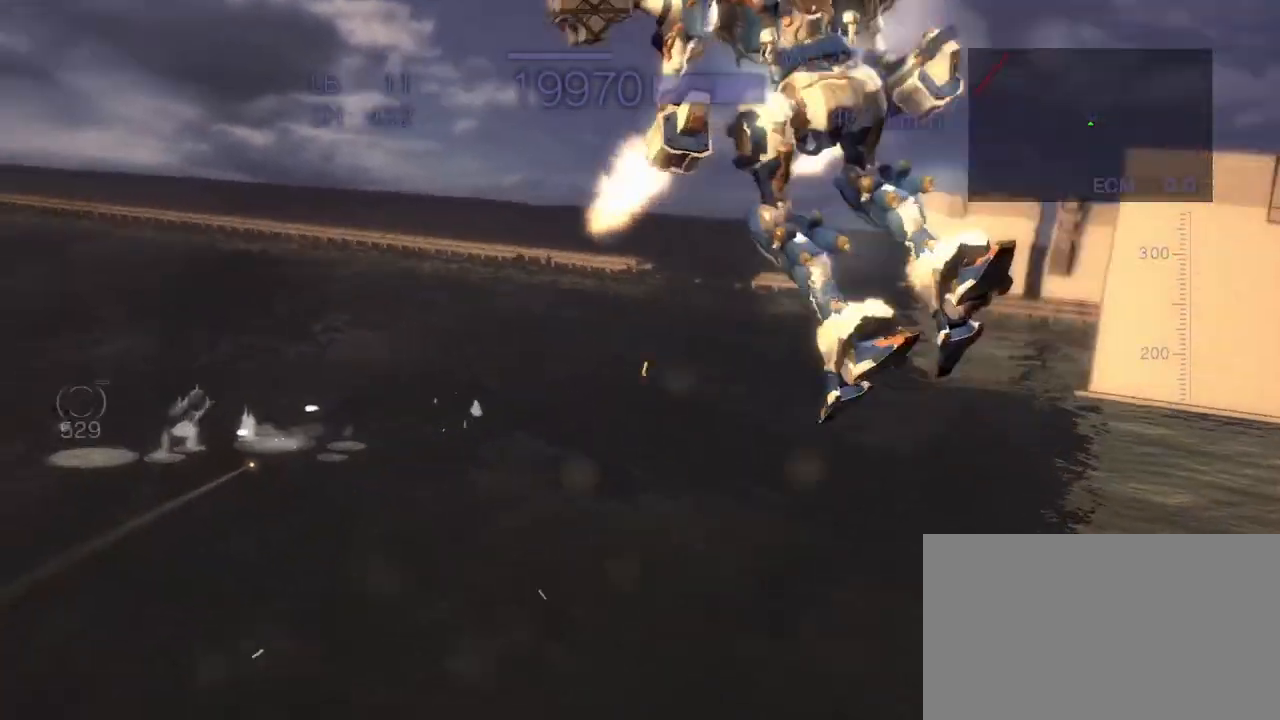
{"dt_ms": 500, "buttons": ["R2"], "left_stick": "up", "events": [[33, "CROSS", "up"], [67, "left_stick", "center"], [450, "left_stick", "up"]]}
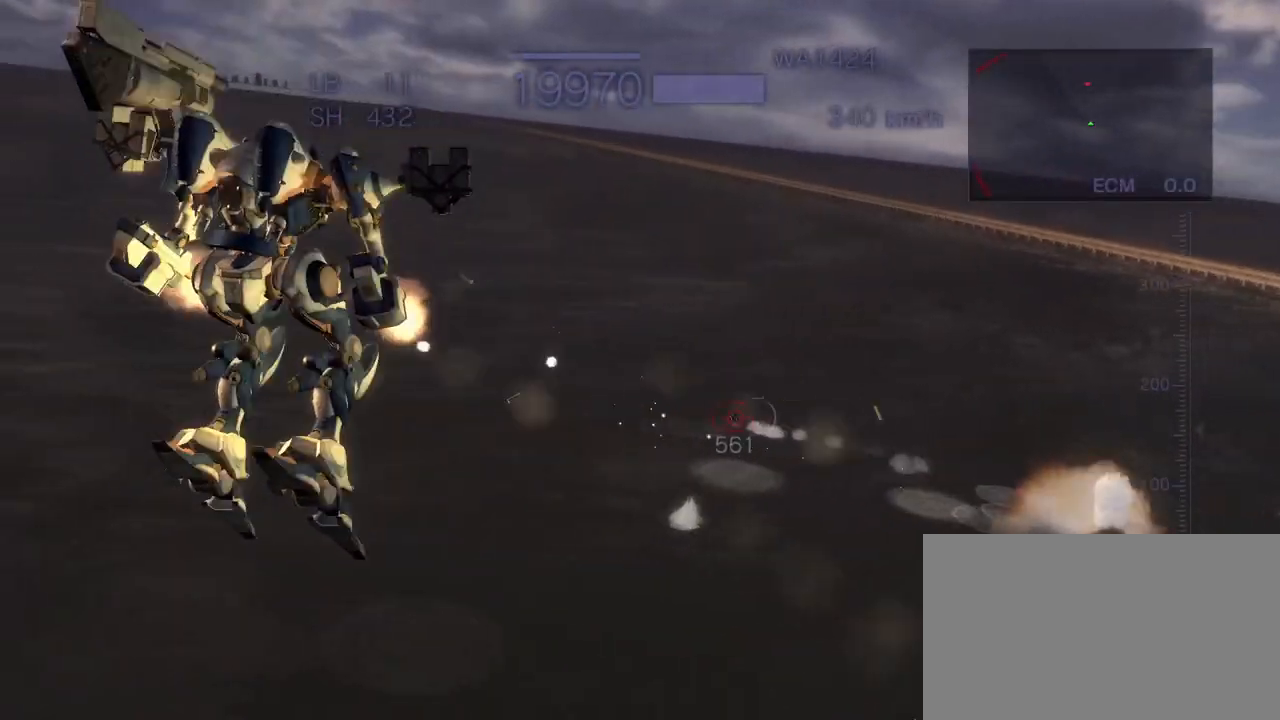
{"dt_ms": 500, "buttons": ["CROSS", "SQUARE", "R2"], "left_stick": "left", "events": [[17, "CROSS", "down"], [33, "SQUARE", "down"], [133, "SQUARE", "up"], [183, "SQUARE", "down"], [250, "left_stick", "left"], [317, "SQUARE", "up"], [400, "SQUARE", "down"]]}
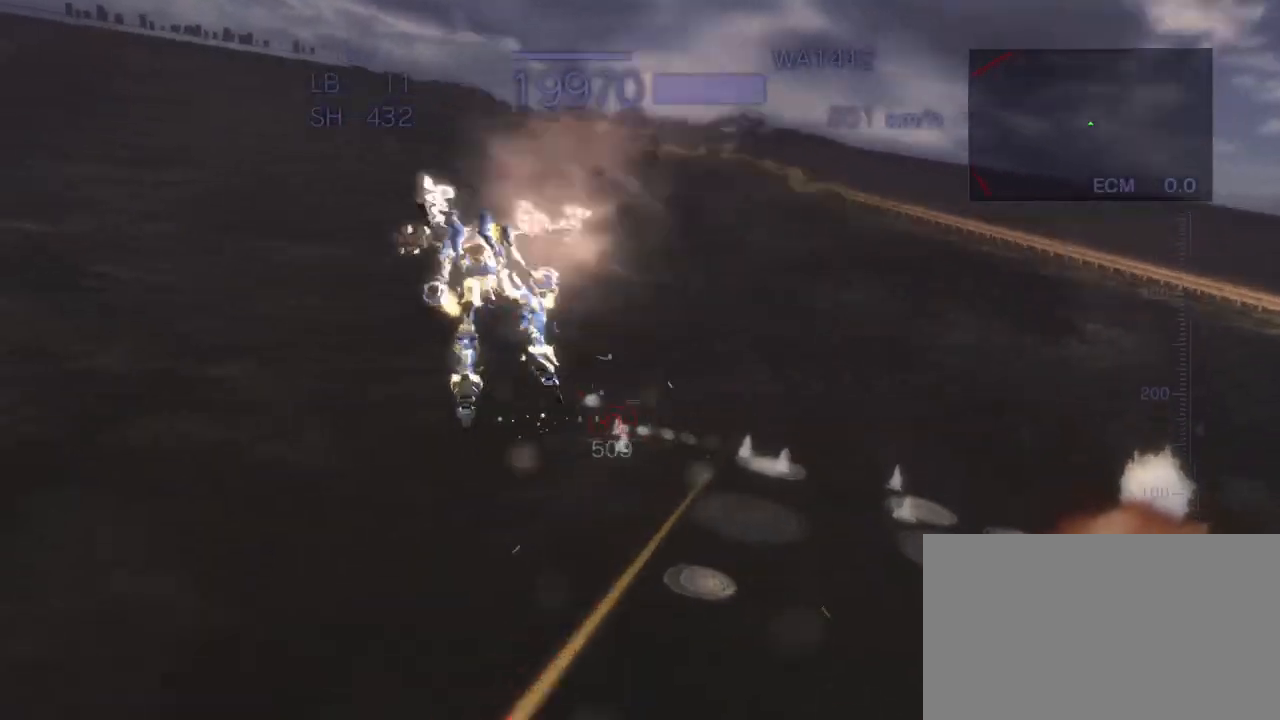
{"dt_ms": 500, "buttons": ["CROSS", "R2"], "left_stick": "down", "events": [[33, "SQUARE", "up"], [117, "SQUARE", "down"], [183, "left_stick", "center"], [250, "SQUARE", "up"], [467, "left_stick", "down"]]}
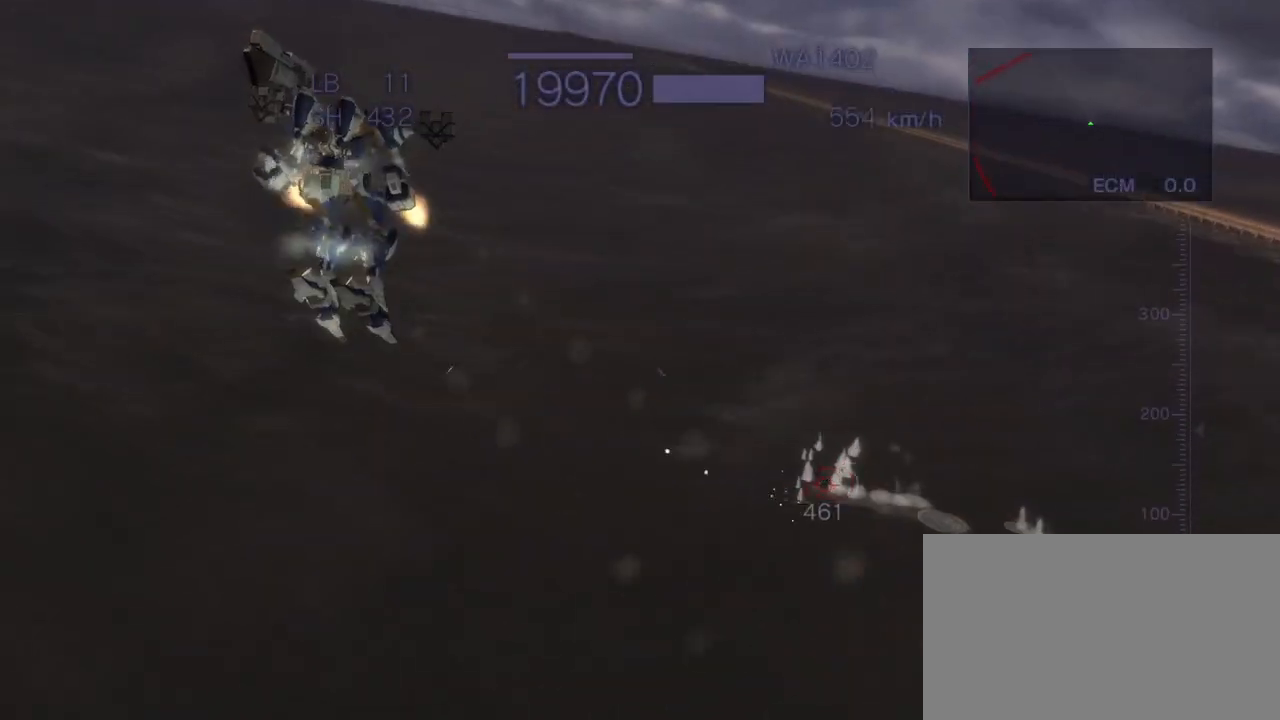
{"dt_ms": 500, "buttons": ["R2"], "left_stick": "center", "events": [[33, "SQUARE", "down"], [133, "CROSS", "up"], [150, "SQUARE", "up"], [167, "left_stick", "center"]]}
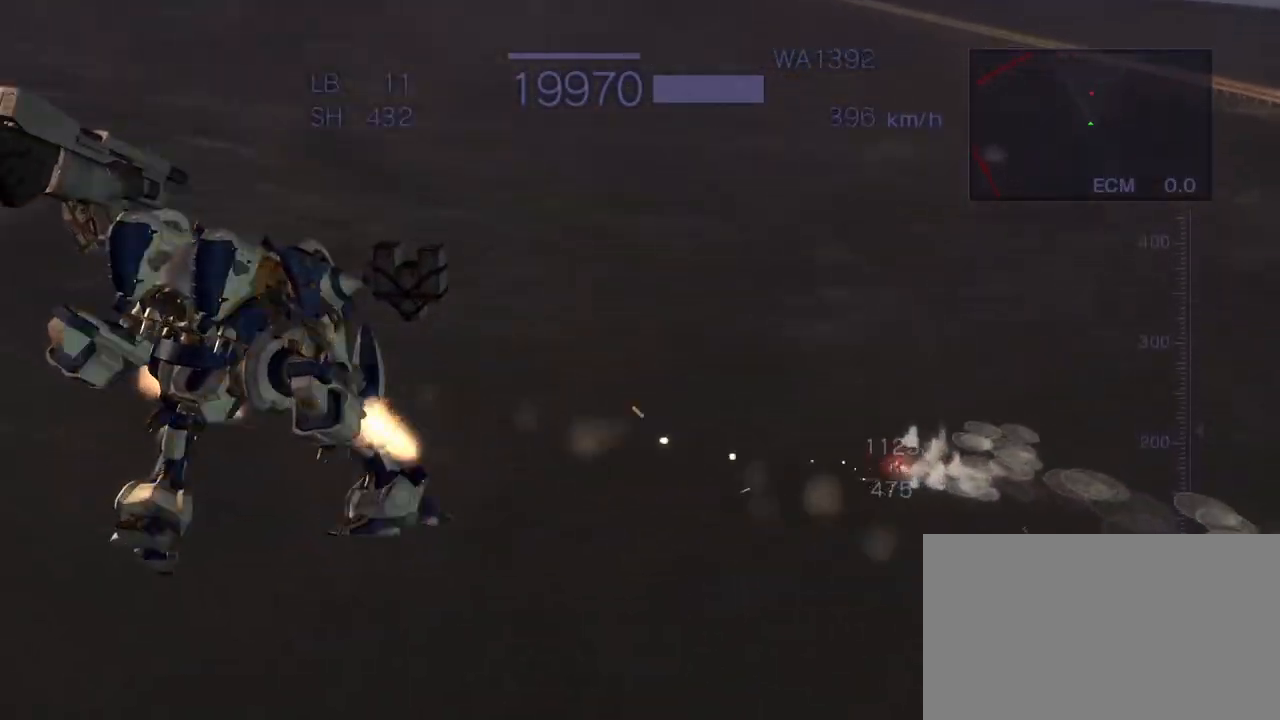
{"dt_ms": 500, "buttons": ["R2"], "left_stick": "center", "events": [[183, "left_stick", "left"], [200, "SQUARE", "down"], [367, "SQUARE", "up"], [367, "left_stick", "center"]]}
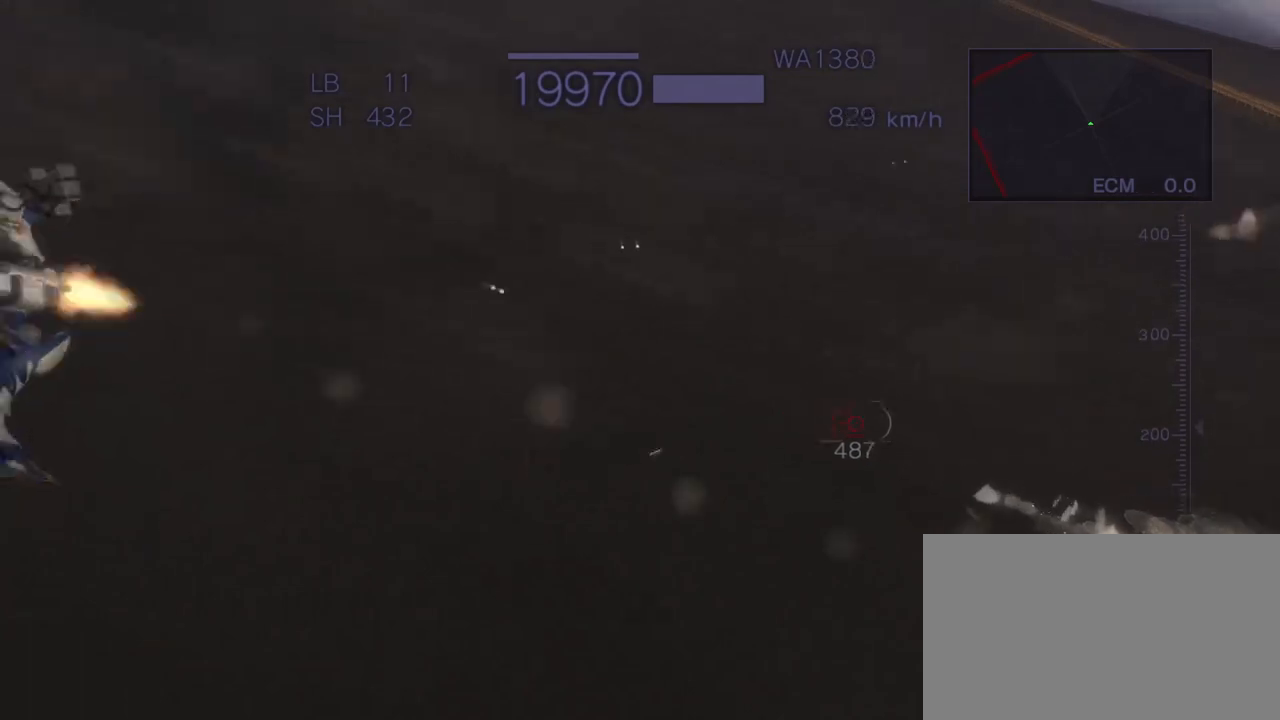
{"dt_ms": 500, "buttons": ["CROSS", "SQUARE", "R2"], "left_stick": "right", "events": [[267, "left_stick", "right"], [333, "CROSS", "down"], [333, "SQUARE", "down"]]}
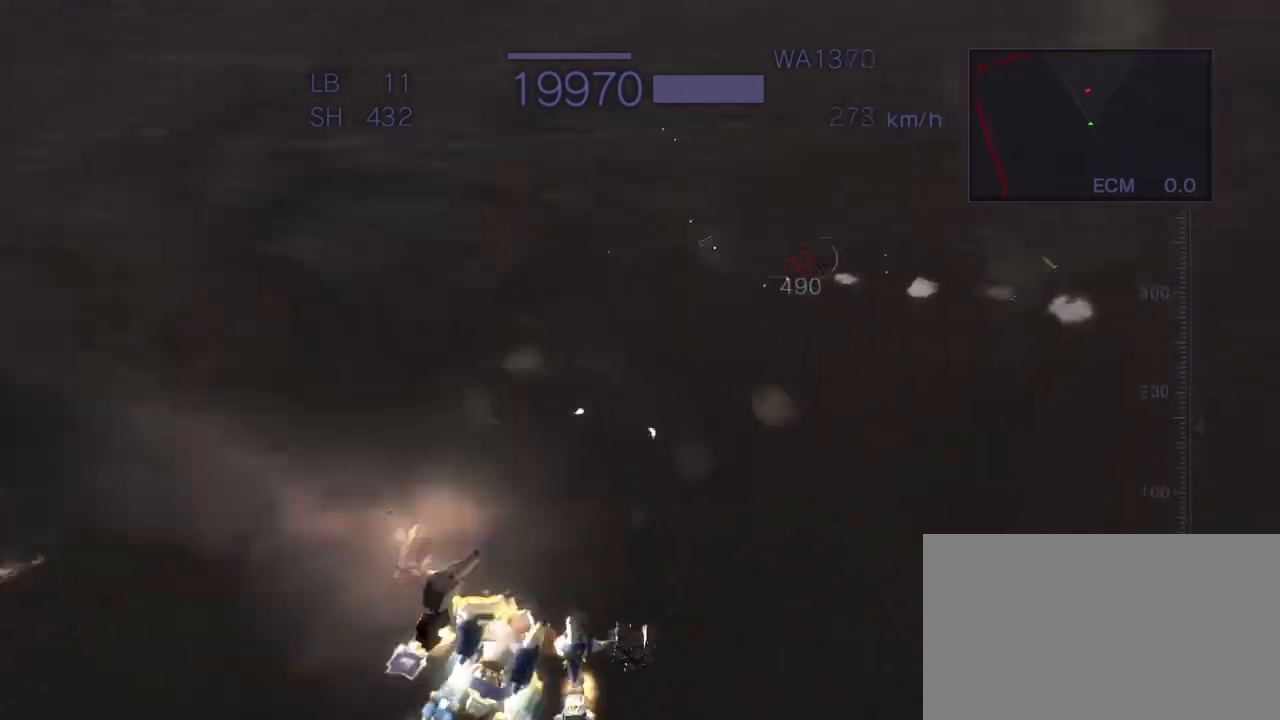
{"dt_ms": 500, "buttons": ["CROSS", "R2"], "left_stick": "down-left", "events": [[33, "SQUARE", "up"], [67, "left_stick", "down"], [133, "SQUARE", "down"], [233, "SQUARE", "up"], [283, "left_stick", "down-left"]]}
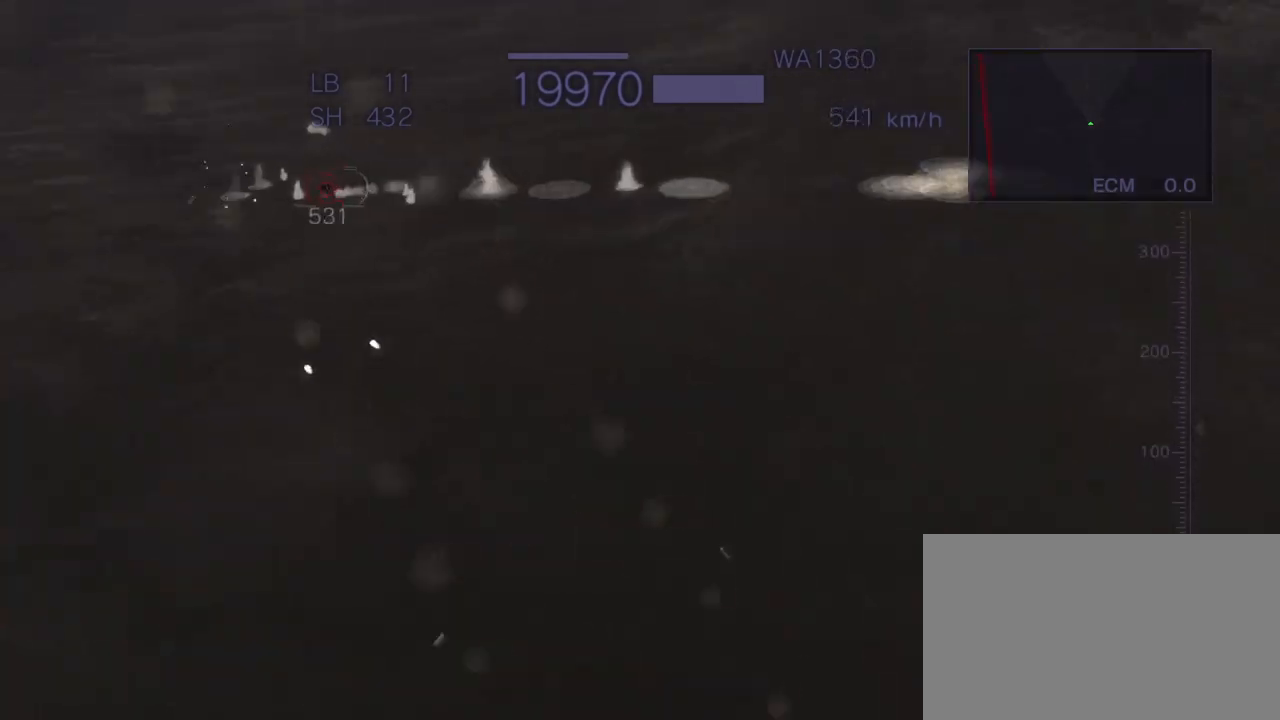
{"dt_ms": 500, "buttons": ["CROSS", "R2"], "left_stick": "center", "events": [[83, "SQUARE", "down"], [100, "left_stick", "left"], [250, "SQUARE", "up"], [283, "left_stick", "center"], [350, "CROSS", "up"], [383, "CIRCLE", "down"], [483, "CROSS", "down"], [500, "CIRCLE", "up"]]}
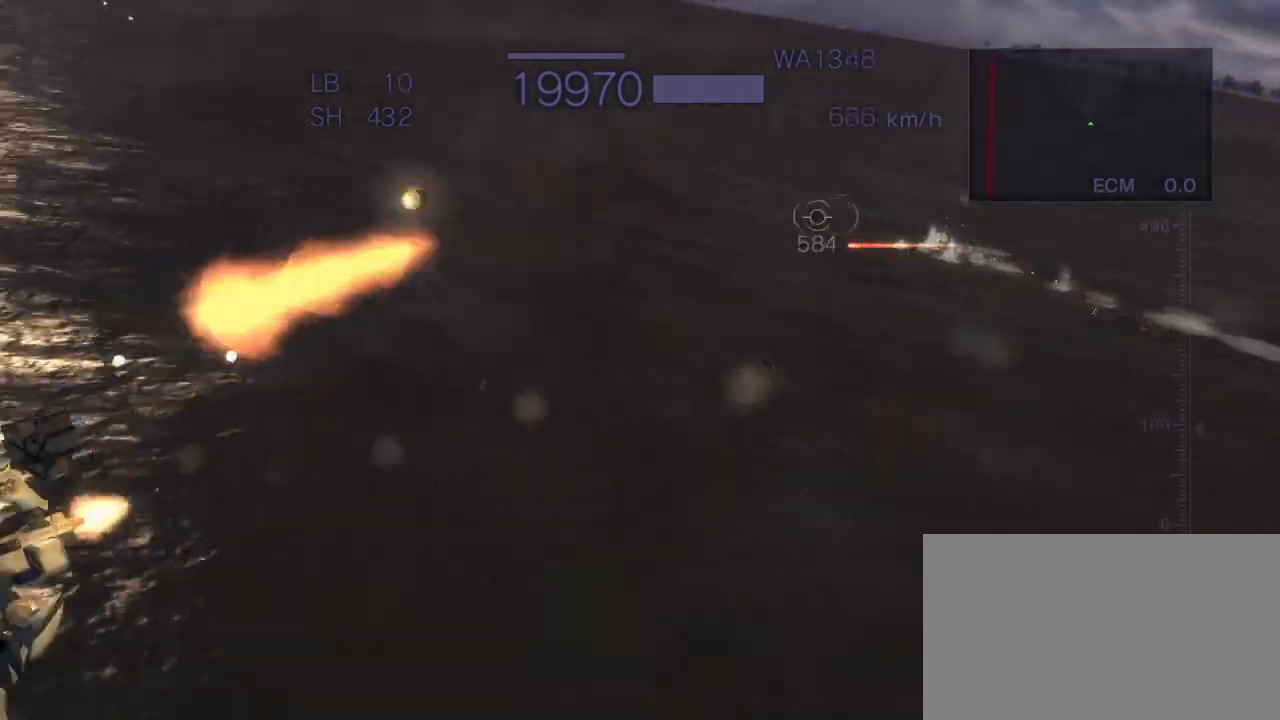
{"dt_ms": 500, "buttons": ["CROSS", "R2"], "left_stick": "up", "events": [[250, "left_stick", "up"], [367, "SQUARE", "down"], [500, "SQUARE", "up"]]}
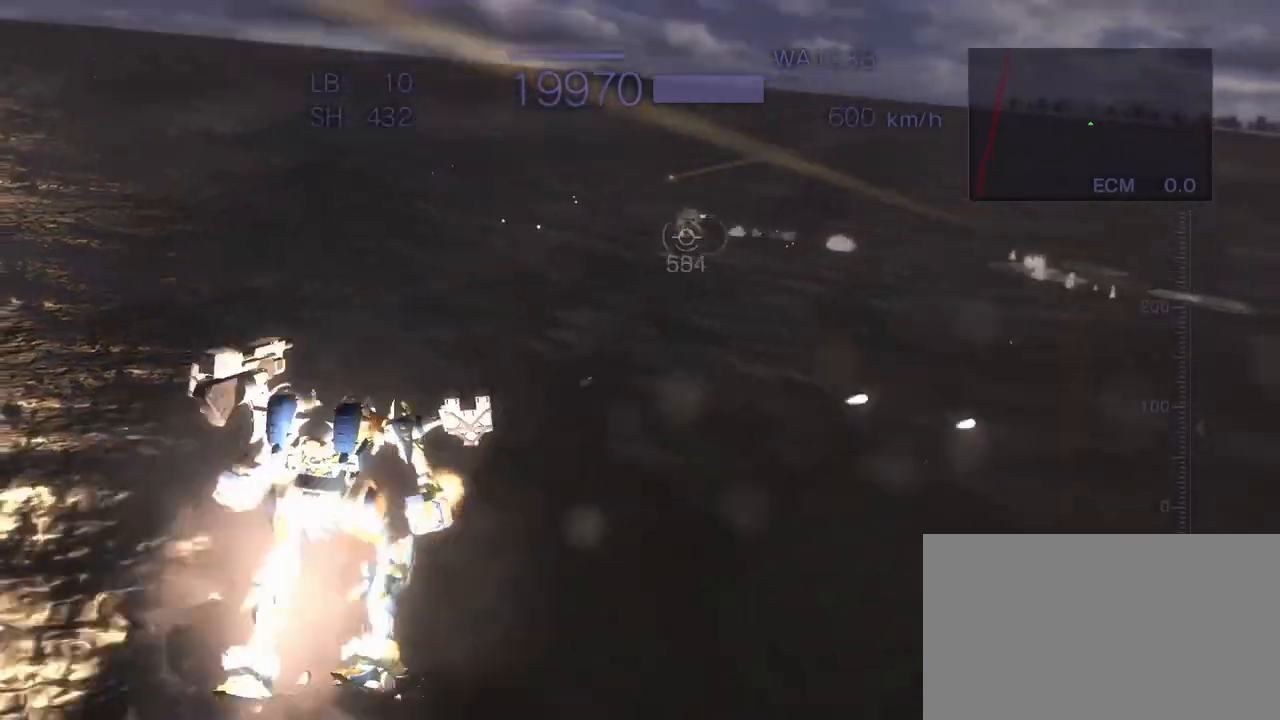
{"dt_ms": 500, "buttons": ["CROSS", "R2"], "left_stick": "center", "events": [[33, "left_stick", "left"], [83, "SQUARE", "down"], [183, "SQUARE", "up"], [267, "SQUARE", "down"], [267, "left_stick", "up"], [383, "SQUARE", "up"], [433, "left_stick", "center"]]}
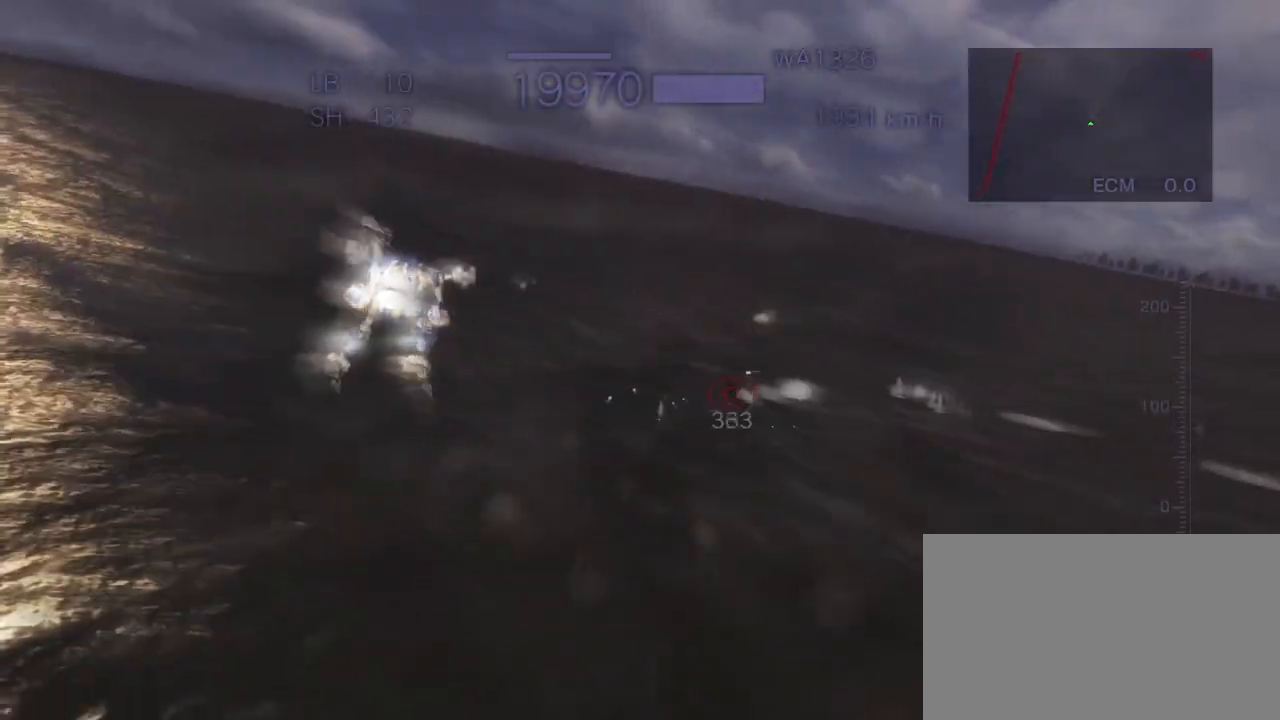
{"dt_ms": 500, "buttons": ["R2"], "left_stick": "right", "events": [[233, "left_stick", "right"], [250, "SQUARE", "down"], [450, "SQUARE", "up"], [483, "CROSS", "up"]]}
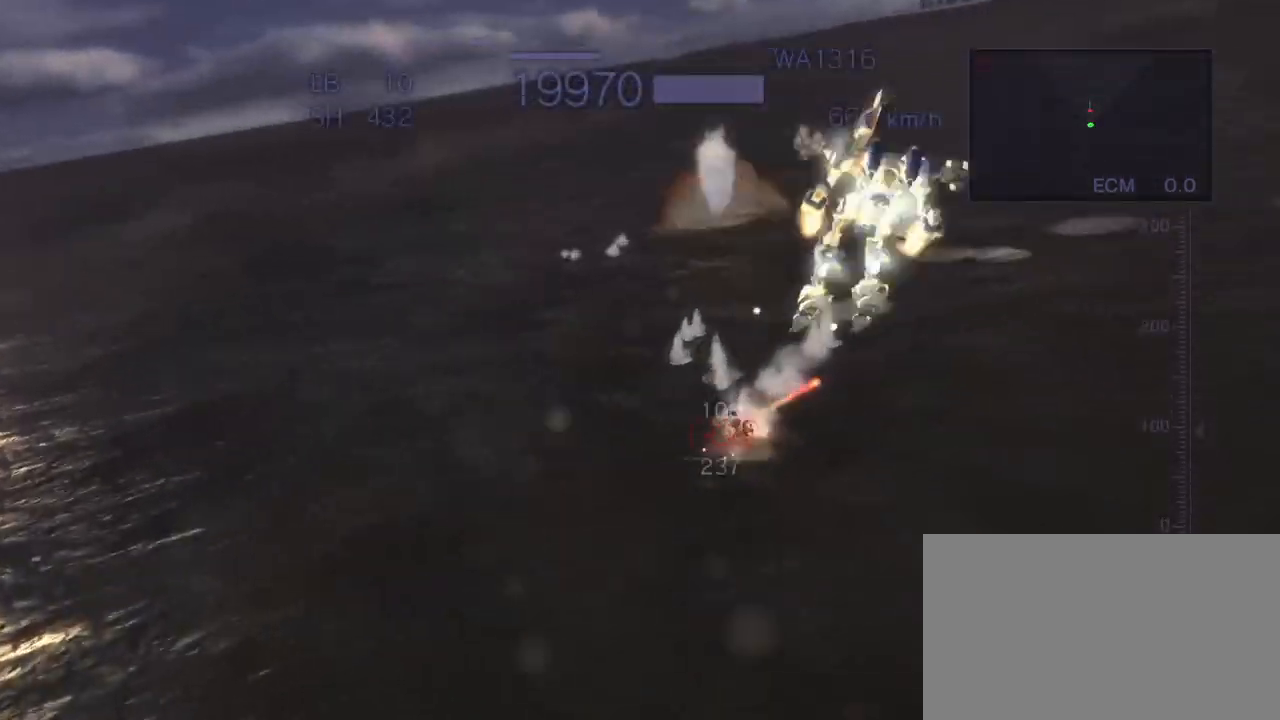
{"dt_ms": 500, "buttons": ["CROSS", "SQUARE", "R2"], "left_stick": "right", "events": [[17, "left_stick", "center"], [117, "left_stick", "down"], [133, "CROSS", "down"], [150, "SQUARE", "down"], [317, "SQUARE", "up"], [333, "left_stick", "down-right"], [433, "SQUARE", "down"], [433, "left_stick", "right"]]}